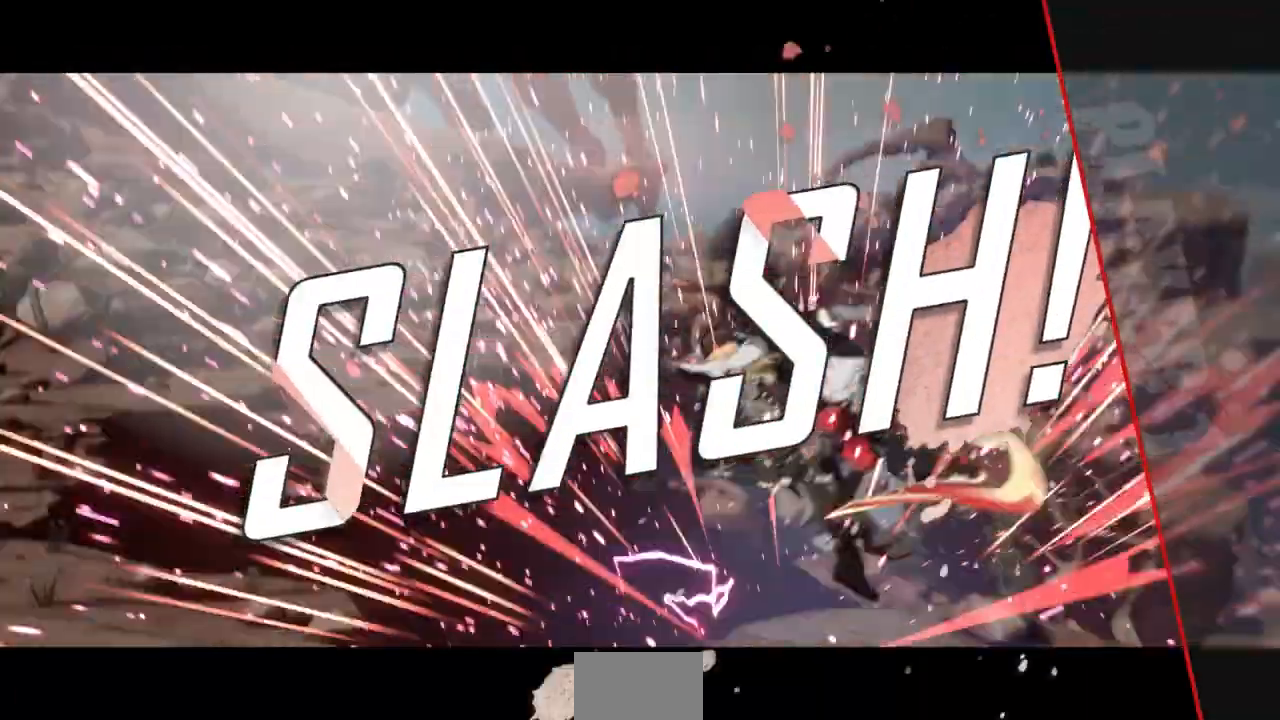
Gameplay with a controller (arcade stick); each line is a JSON object with the inputs held at the frame after it. "events" lists button and stick changes between this image and that frame as [ms after this image, input, new state], when the widget could be followed in between. Not read: L3 R3 SELECT START other_buttons.
{"buttons": [], "events": []}
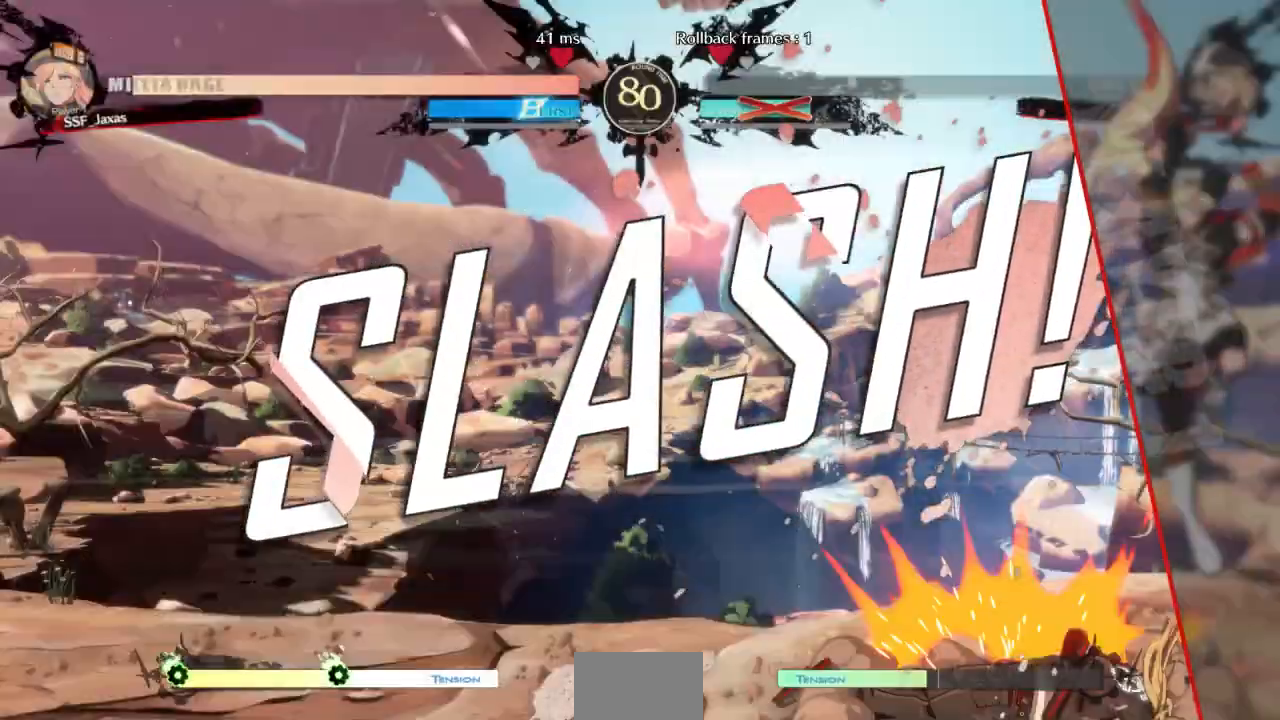
{"buttons": [], "events": []}
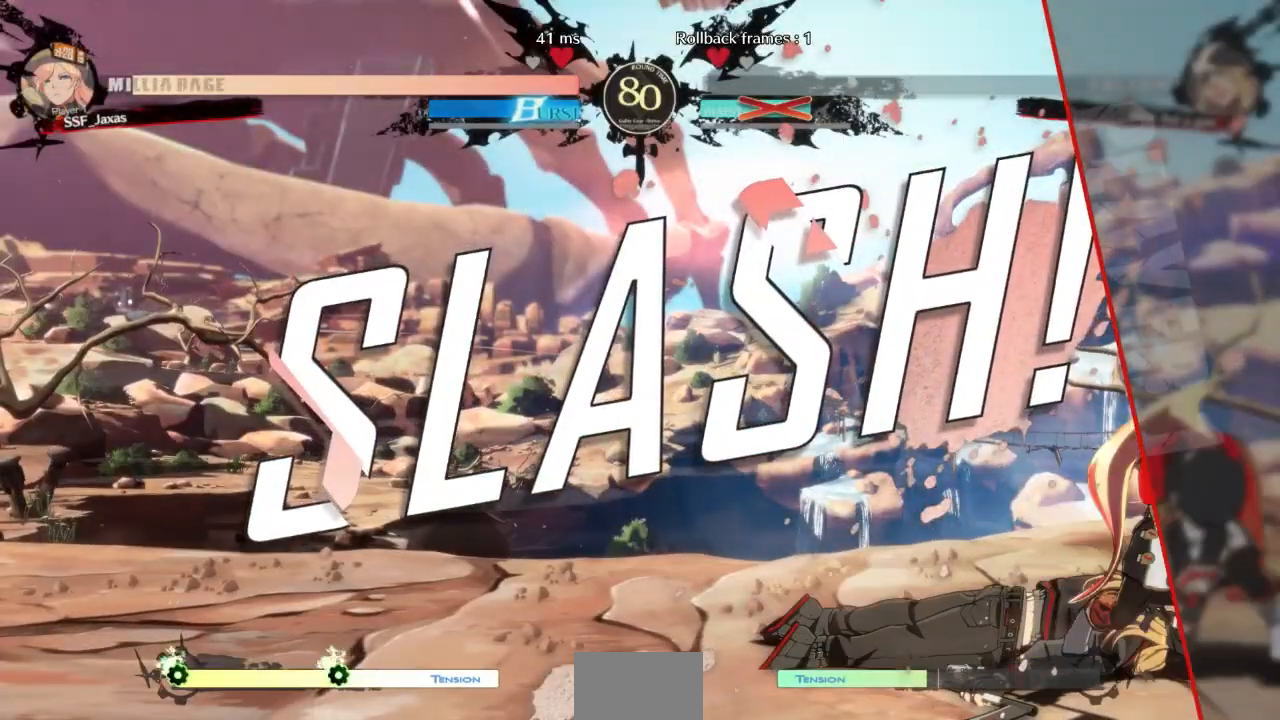
{"buttons": [], "events": []}
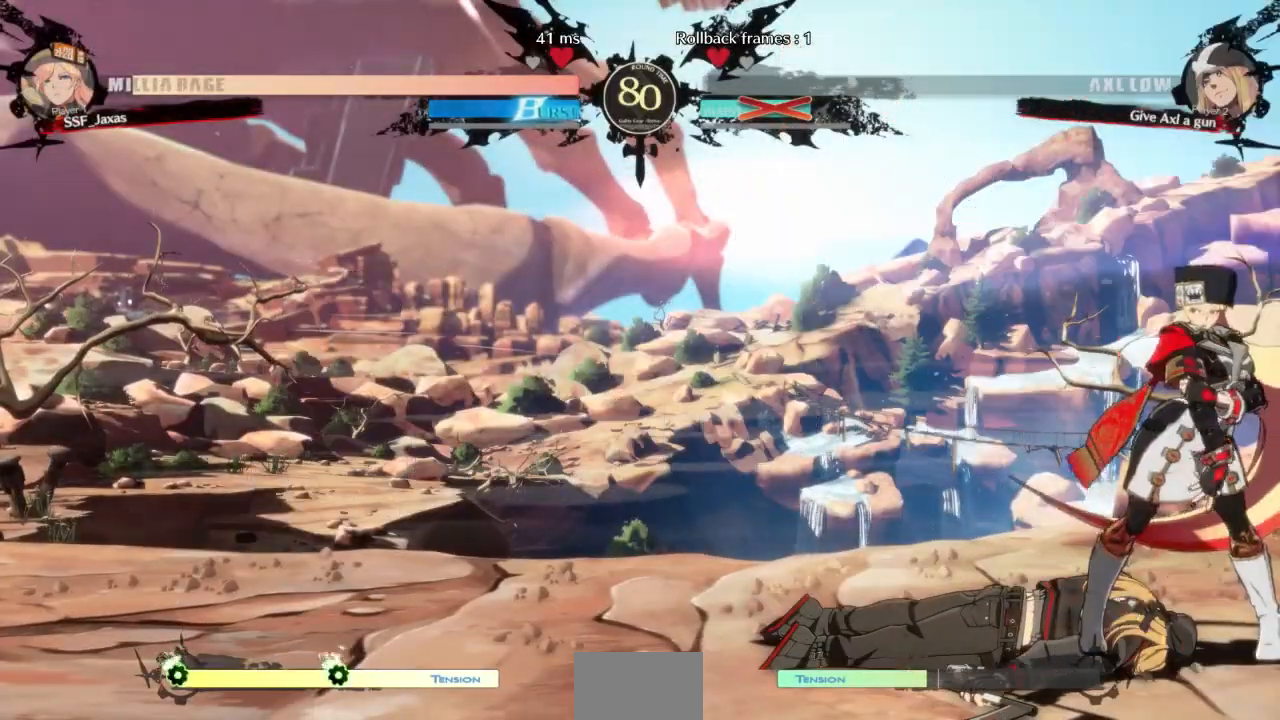
{"buttons": [], "events": []}
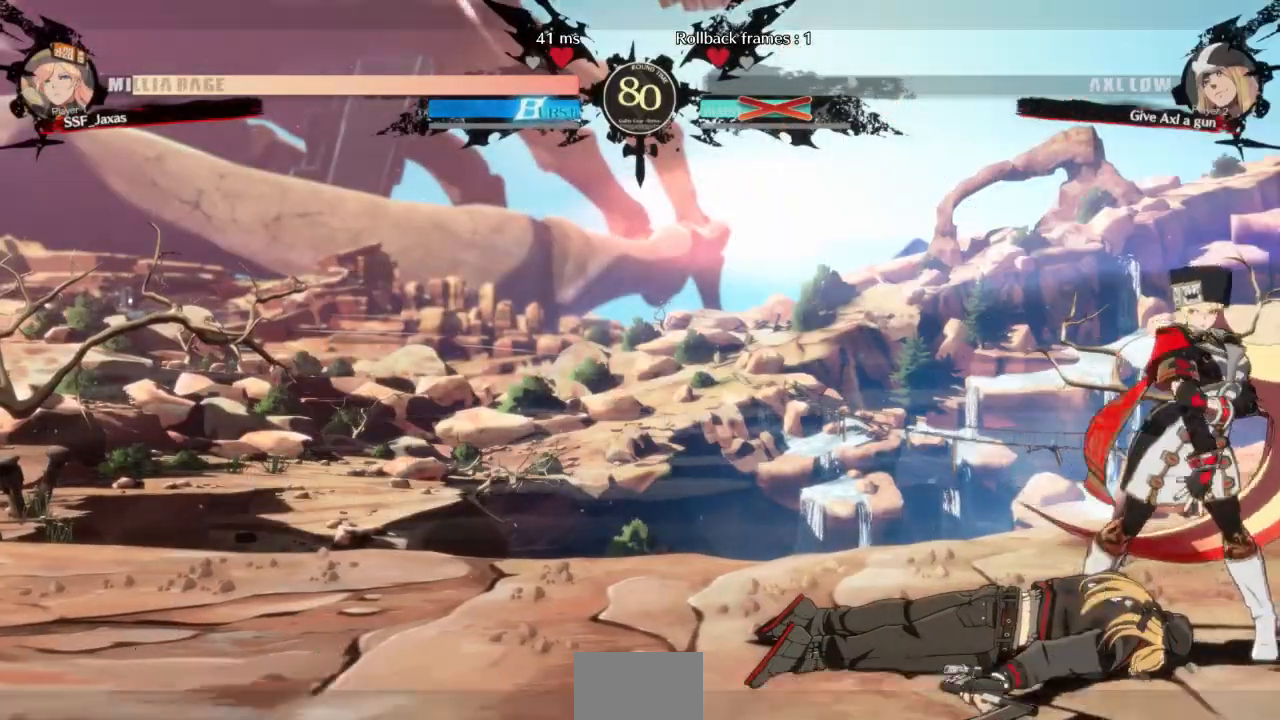
{"buttons": ["DPAD_LEFT"]}
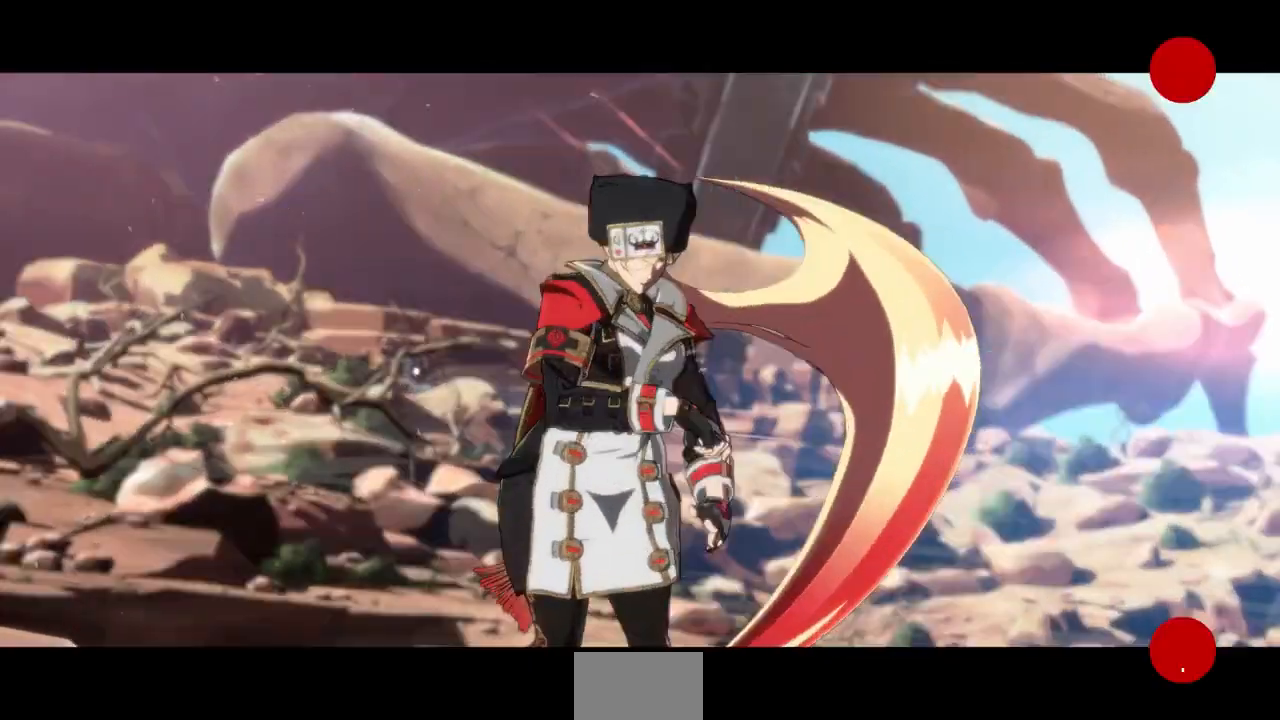
{"buttons": ["DPAD_LEFT"], "events": []}
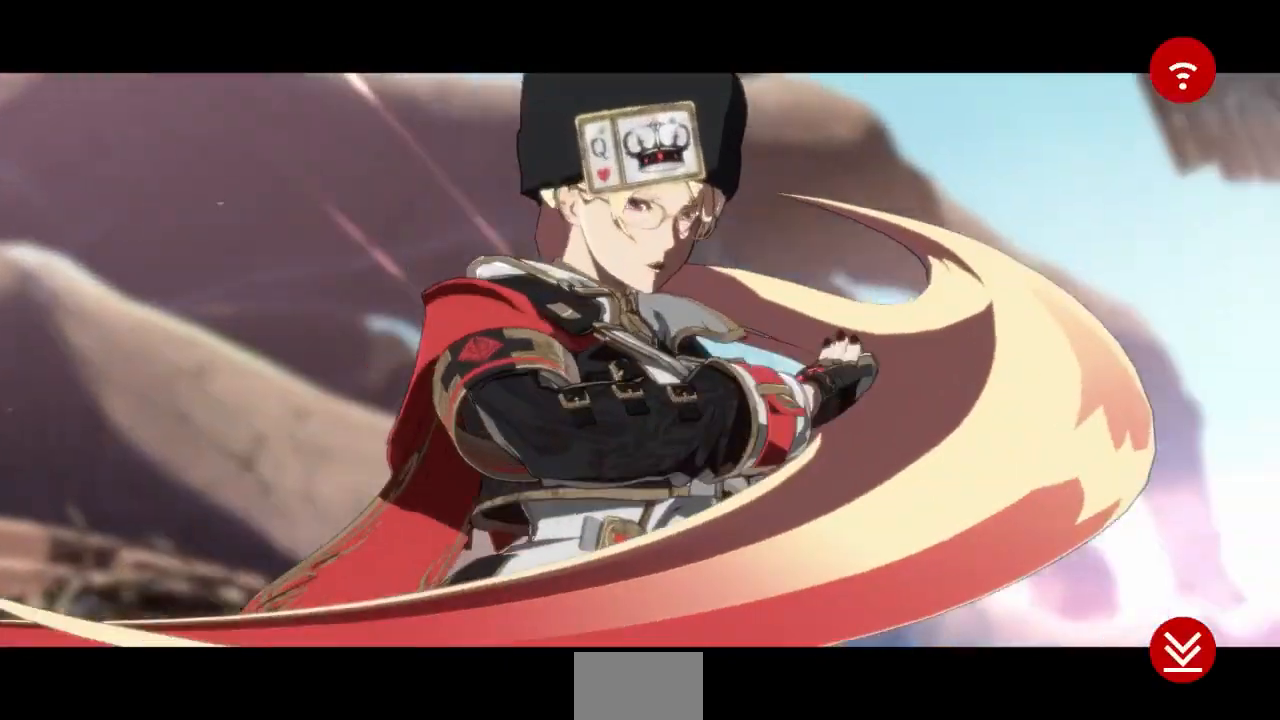
{"buttons": ["DPAD_LEFT"], "events": []}
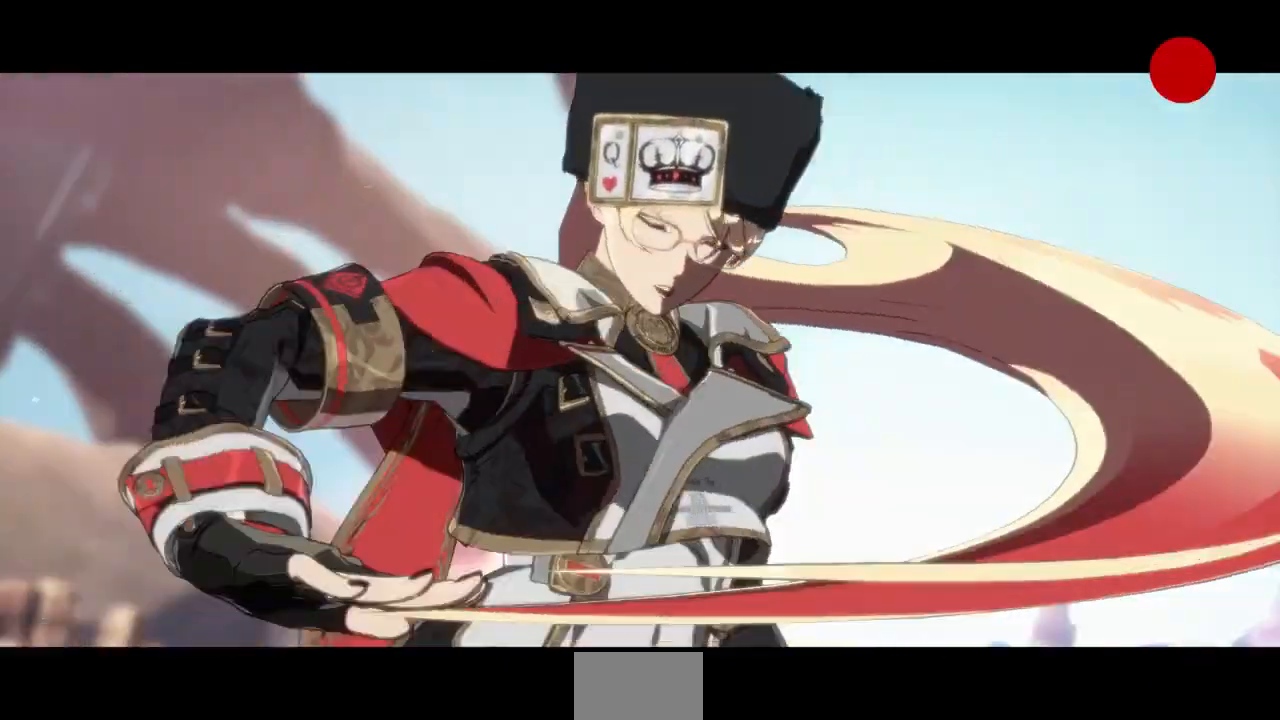
{"buttons": ["CROSS"], "events": [[167, "DPAD_LEFT", "up"], [500, "CROSS", "down"]]}
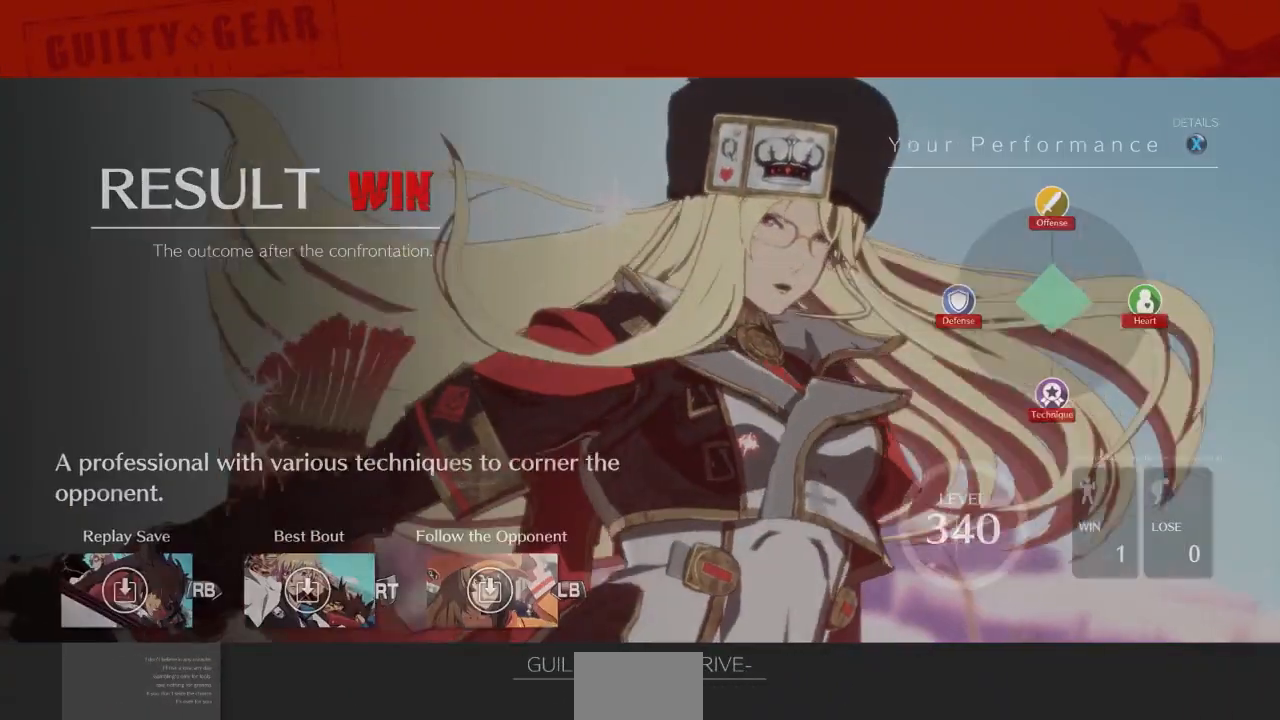
{"buttons": [], "events": [[67, "CROSS", "up"], [233, "CROSS", "down"], [333, "CROSS", "up"]]}
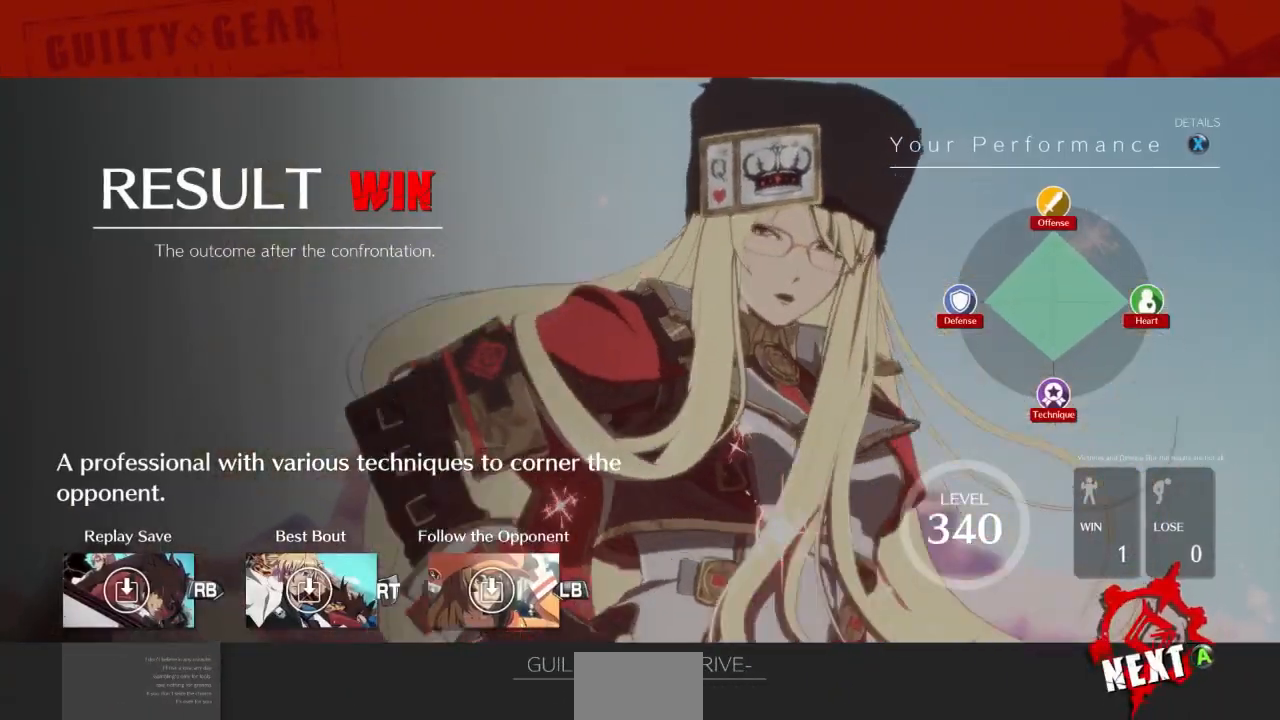
{"buttons": [], "events": [[33, "CROSS", "down"], [133, "CROSS", "up"], [300, "CROSS", "down"], [433, "CROSS", "up"]]}
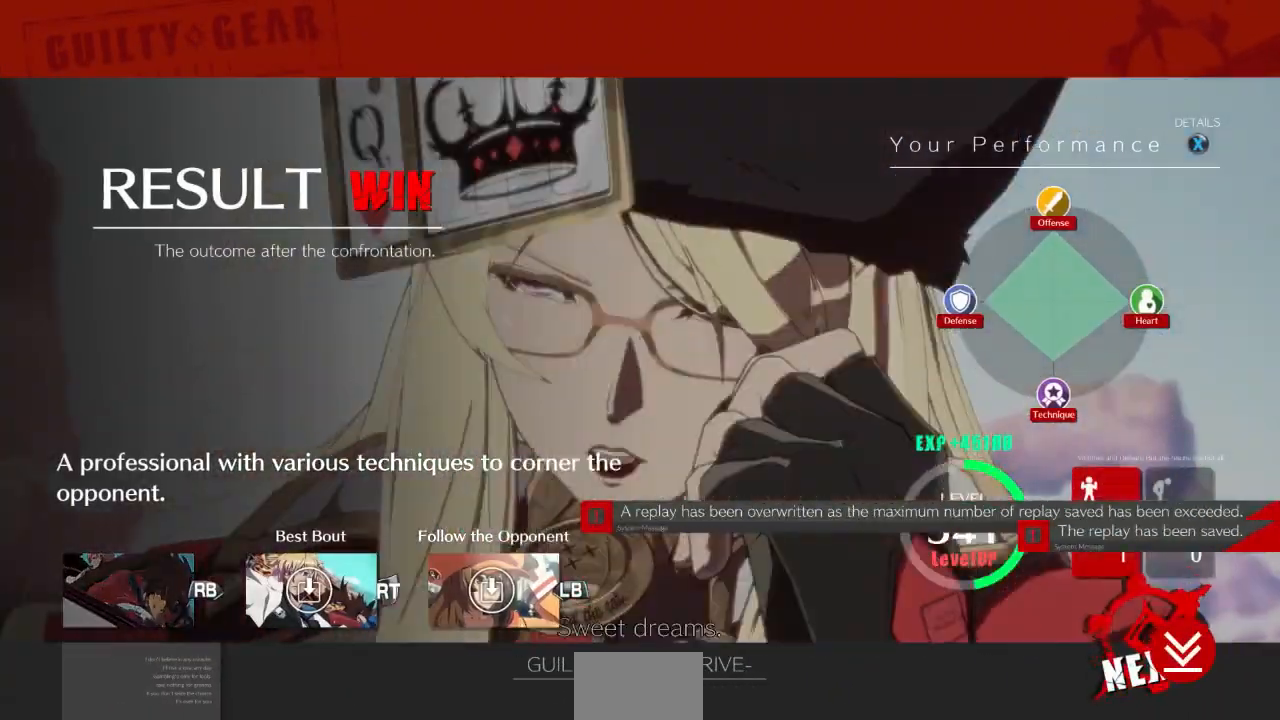
{"buttons": ["CROSS"], "events": [[67, "CROSS", "down"], [167, "CROSS", "up"], [233, "CROSS", "down"], [333, "CROSS", "up"], [433, "CROSS", "down"]]}
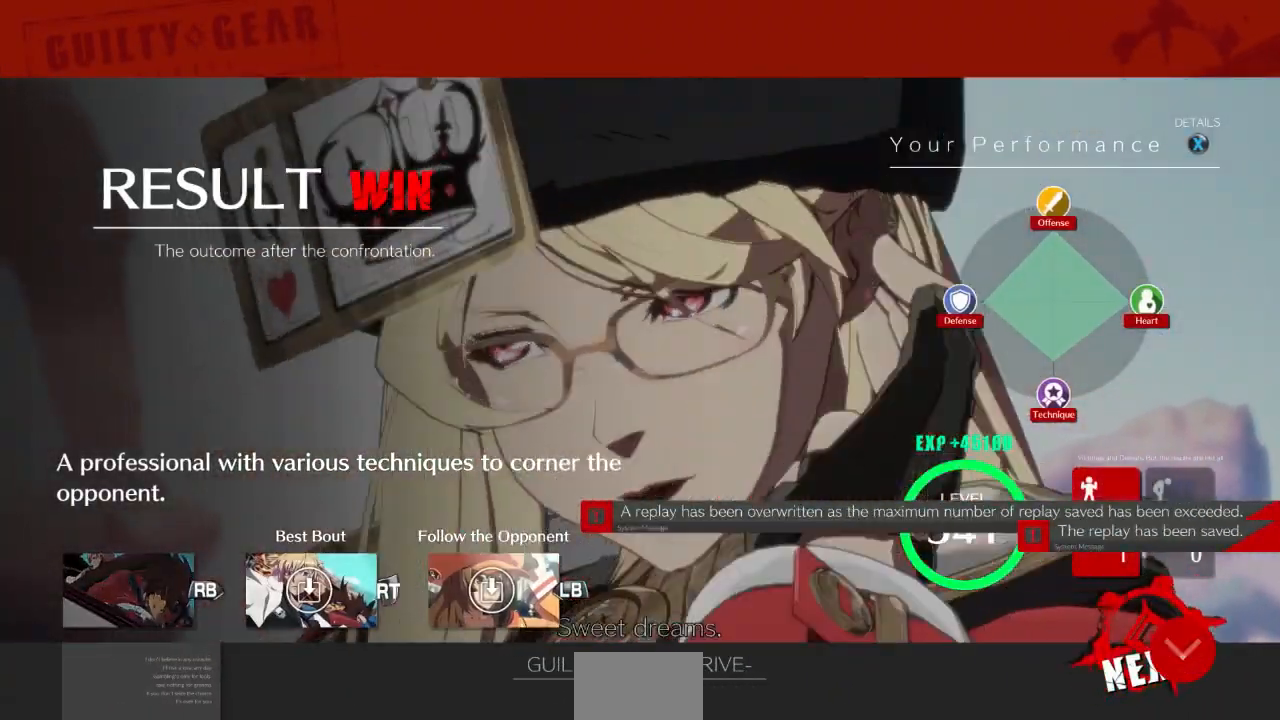
{"buttons": [], "events": [[33, "CROSS", "up"], [133, "CROSS", "down"], [233, "CROSS", "up"], [300, "CROSS", "down"], [400, "CROSS", "up"]]}
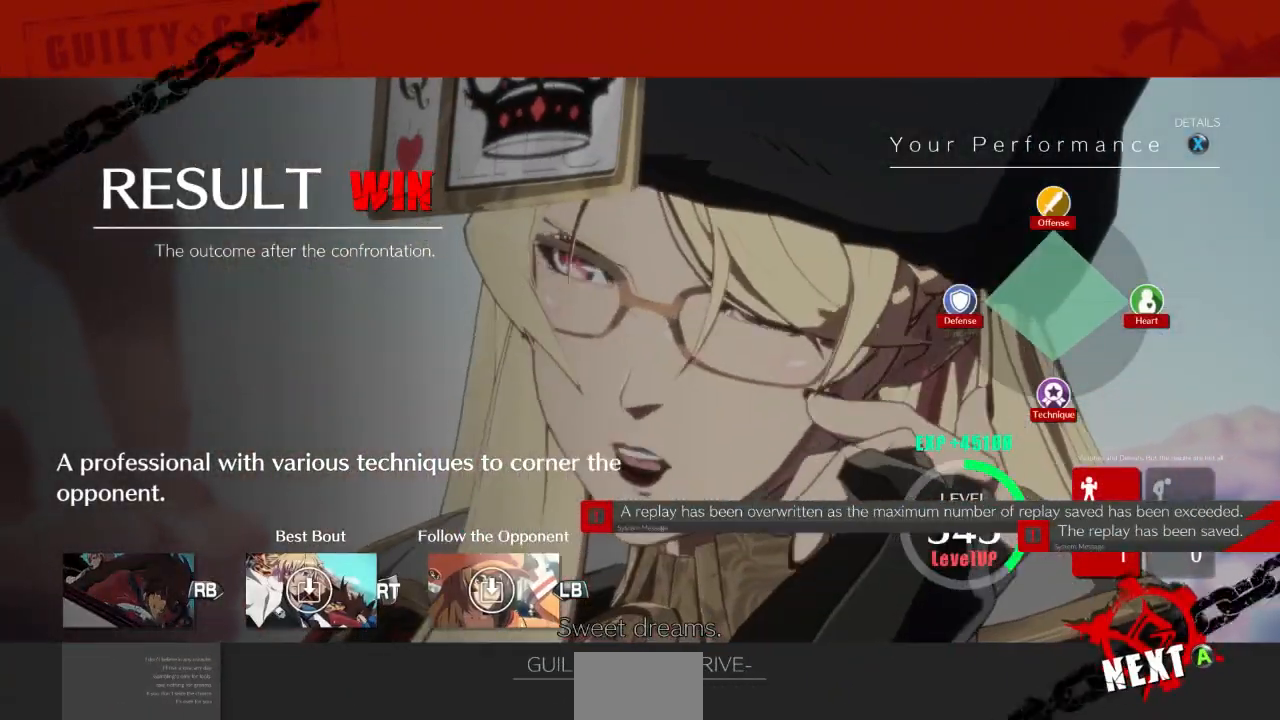
{"buttons": [], "events": [[233, "CROSS", "down"], [367, "CROSS", "up"]]}
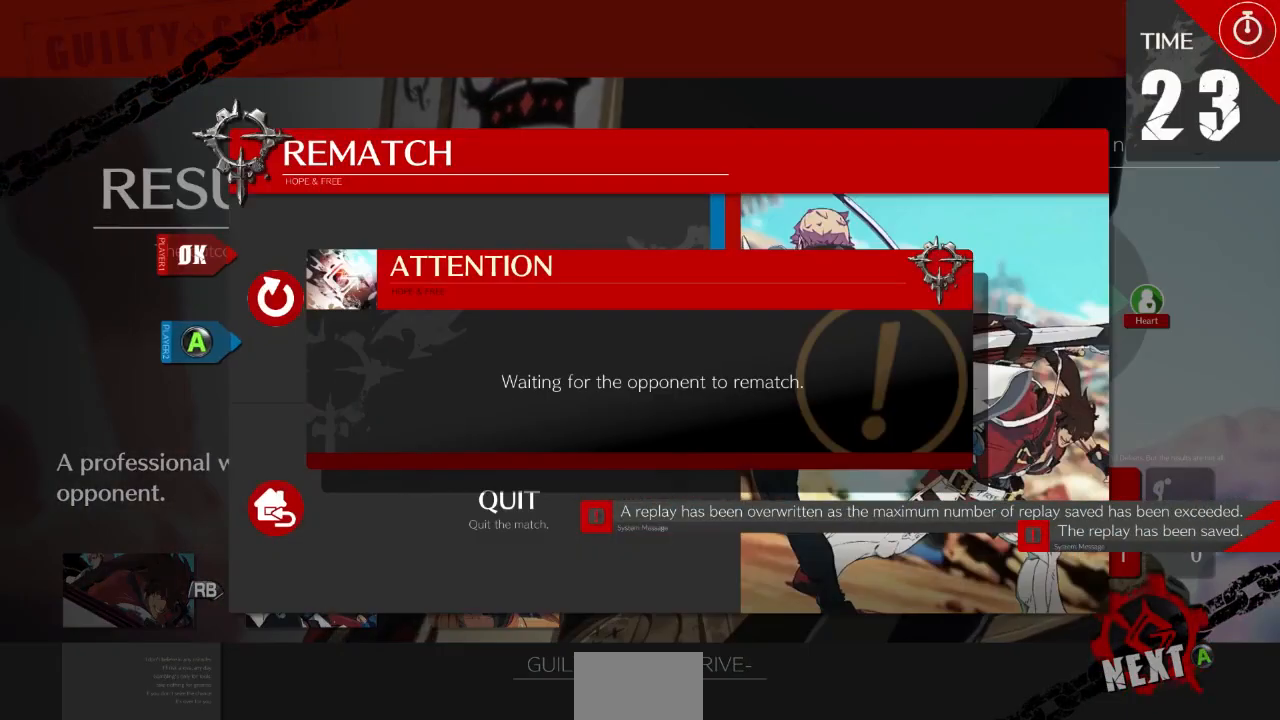
{"buttons": [], "events": [[33, "CROSS", "down"], [133, "CROSS", "up"], [267, "CROSS", "down"], [367, "CROSS", "up"]]}
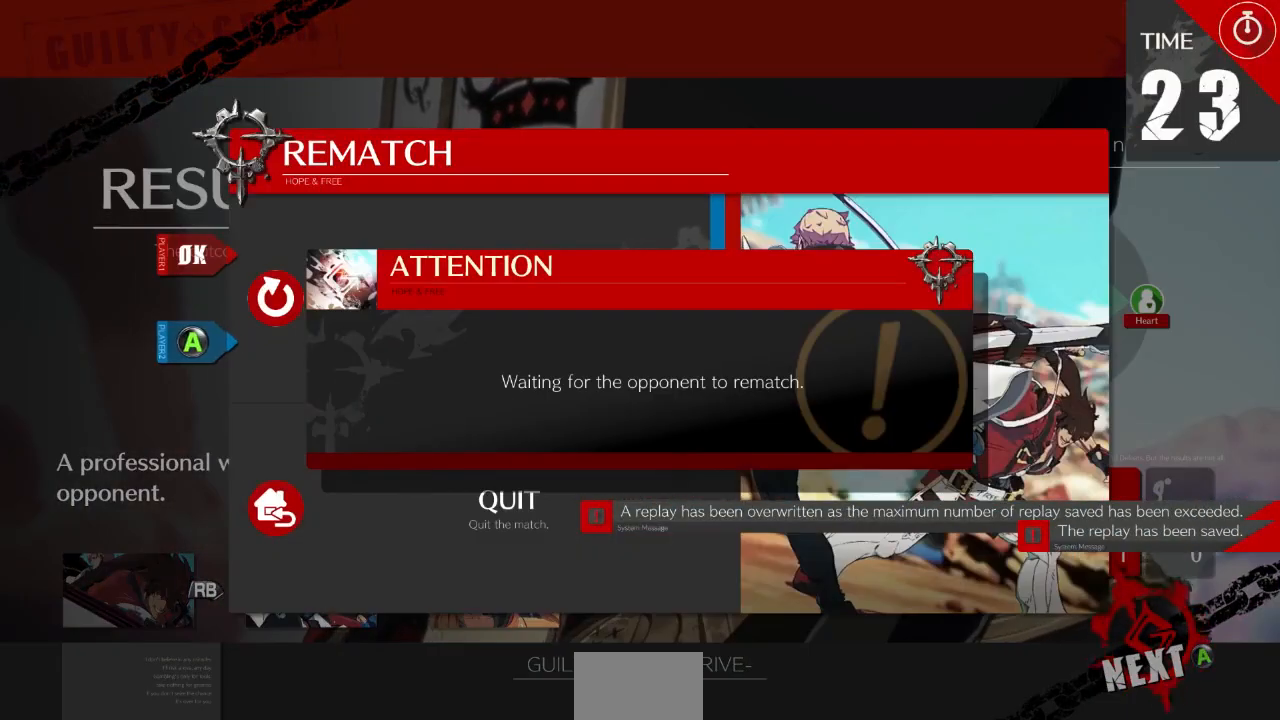
{"buttons": ["CROSS"], "events": [[467, "CROSS", "down"]]}